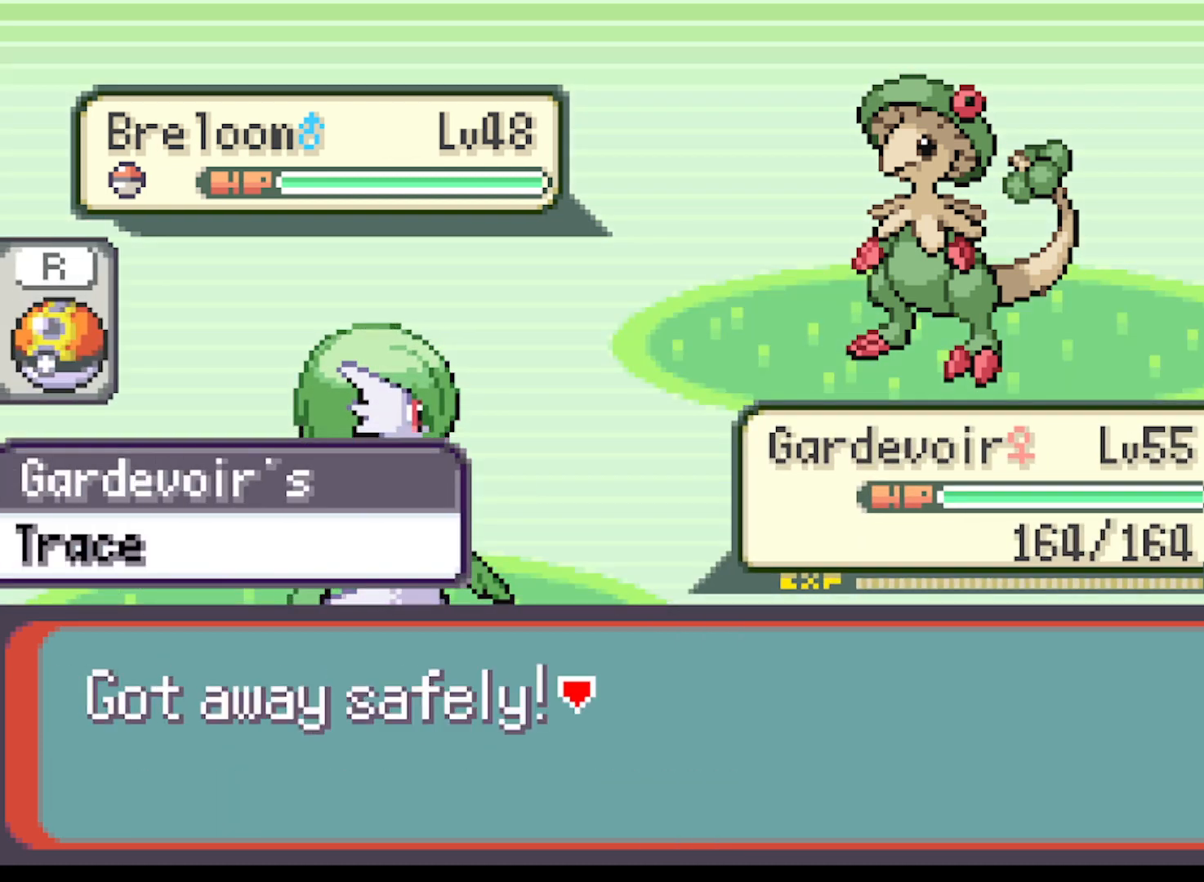
Gameplay with a controller (Xbox layout); each line is a JSON object with the inputs held at the frame after it. "events" lists button and stick changes between this image and that frame as [ms after this image, input, new state], when the widget could be followed in between. Not read: L3 R3 right_stick.
{"buttons": ["A"], "left_stick": "center", "events": [[250, "A", "down"], [375, "A", "up"], [500, "A", "down"]]}
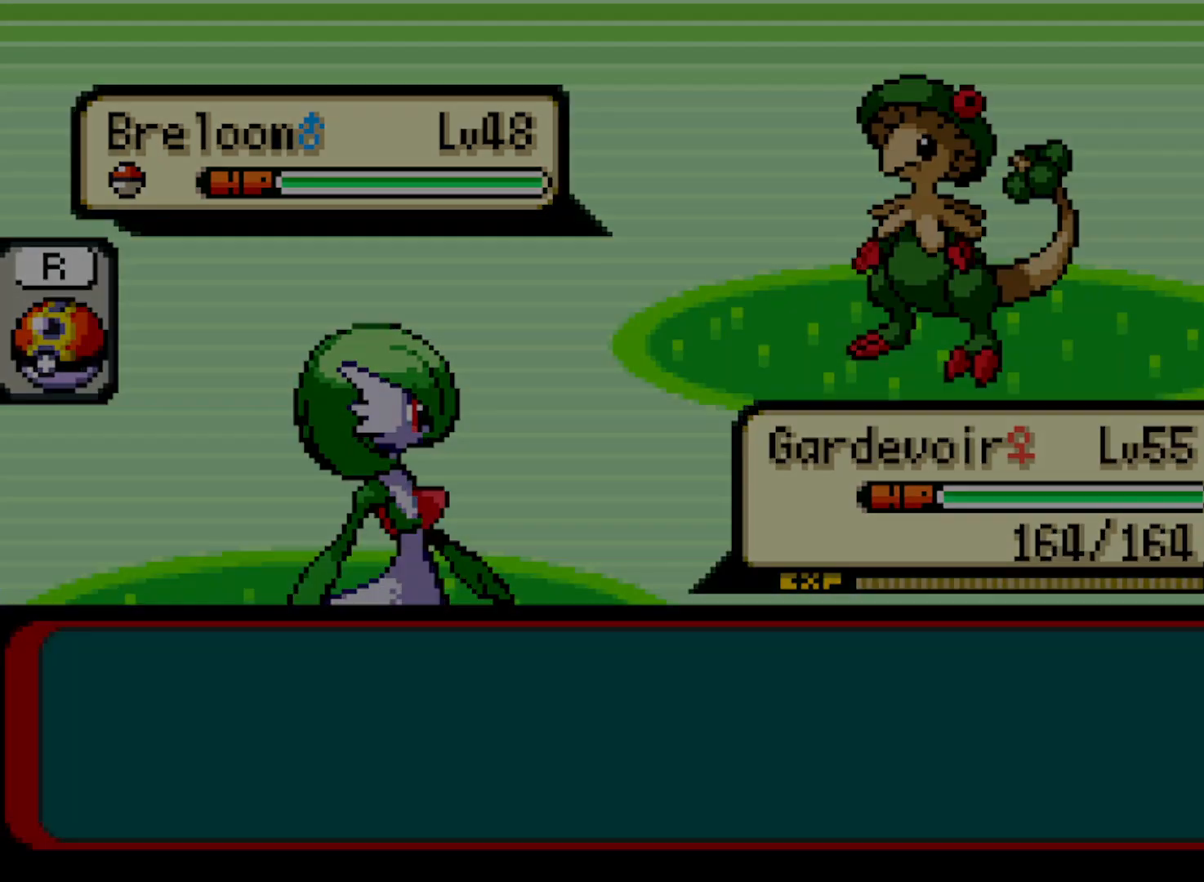
{"buttons": ["A"], "left_stick": "center", "events": [[84, "A", "up"], [250, "A", "down"]]}
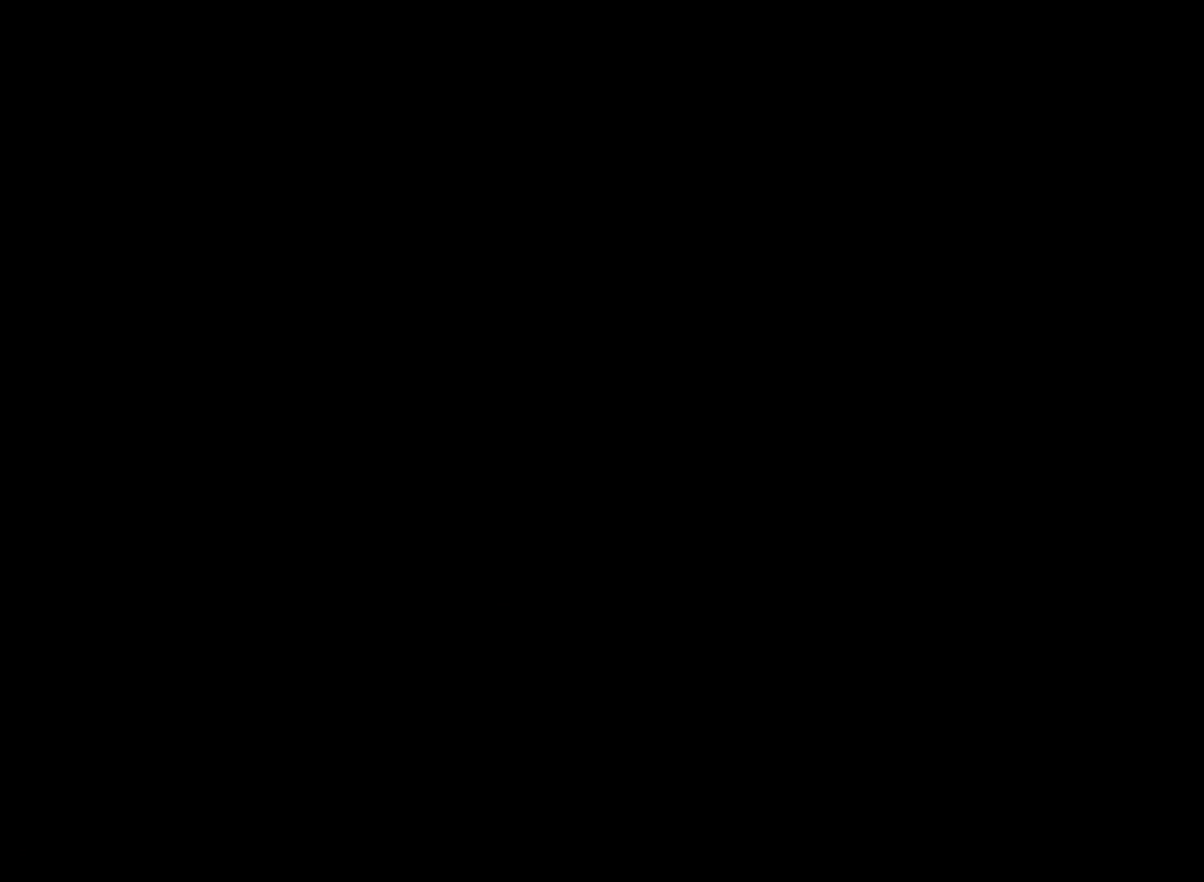
{"buttons": ["A"], "left_stick": "right", "events": [[83, "left_stick", "right"]]}
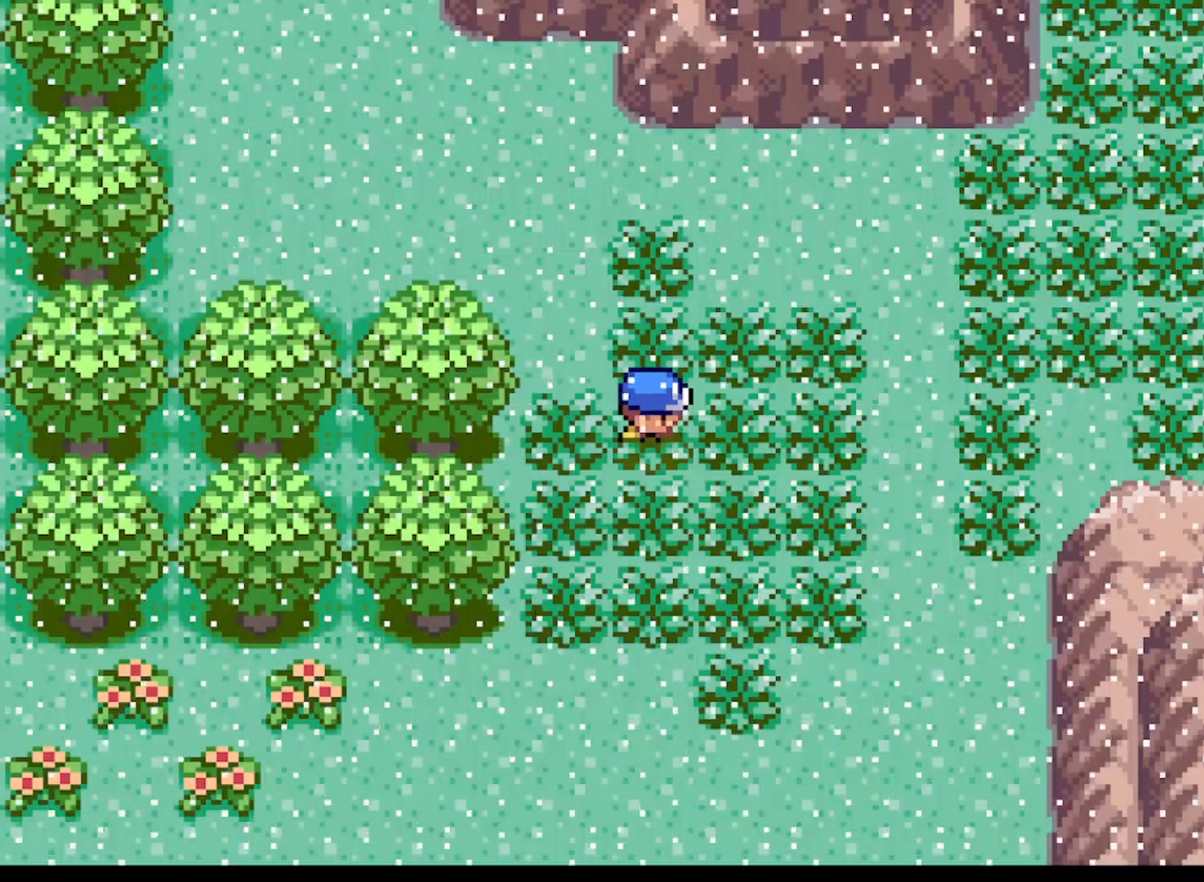
{"buttons": ["A"], "left_stick": "up-right", "events": [[501, "left_stick", "up-right"]]}
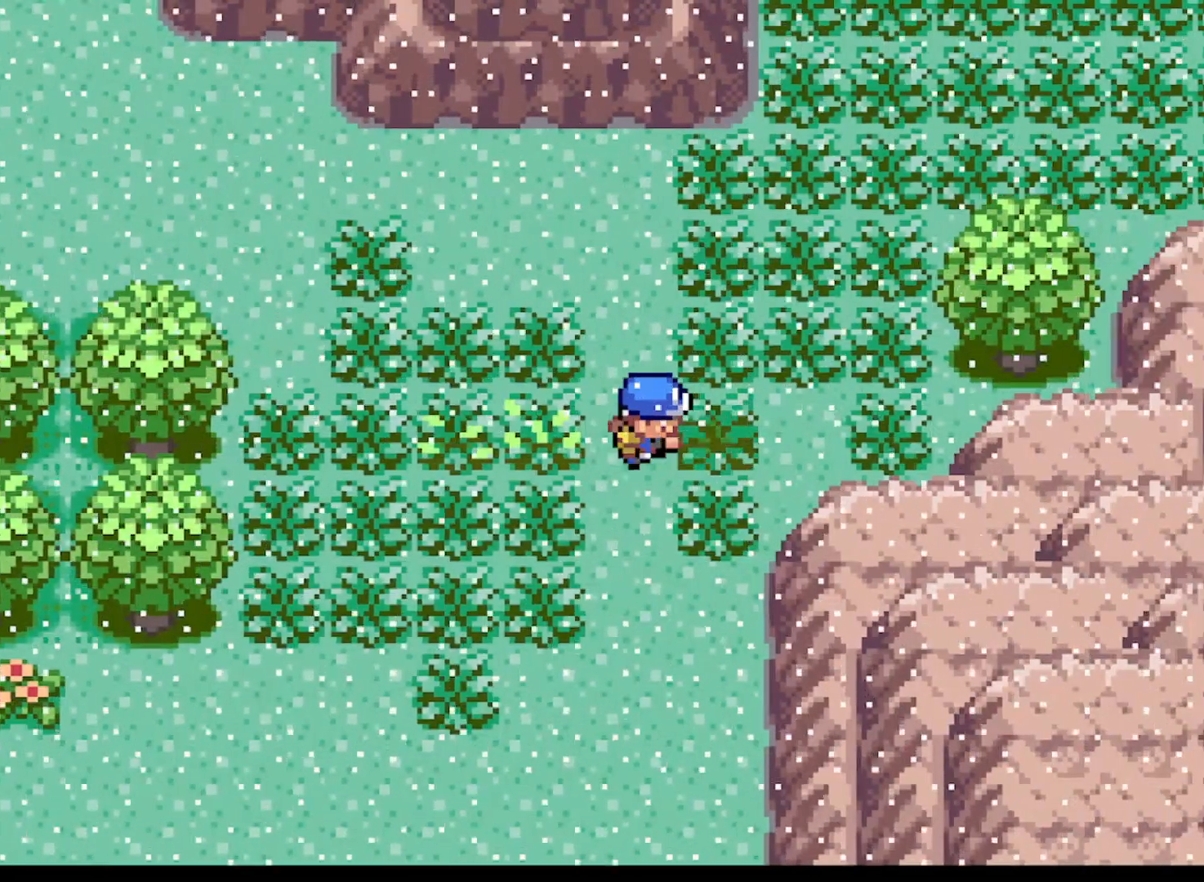
{"buttons": ["A"], "left_stick": "up", "events": [[208, "left_stick", "right"], [459, "left_stick", "up"]]}
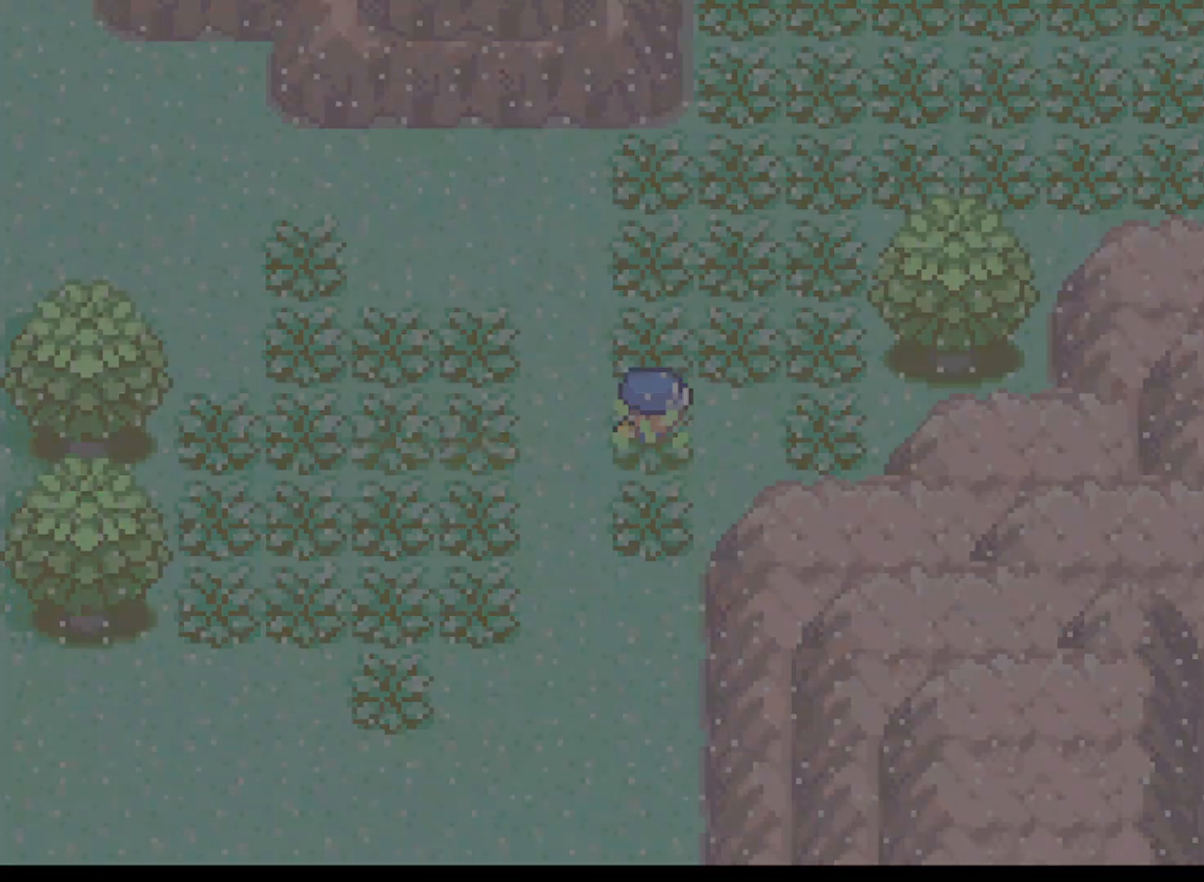
{"buttons": [], "left_stick": "center", "events": [[167, "A", "up"], [167, "left_stick", "center"]]}
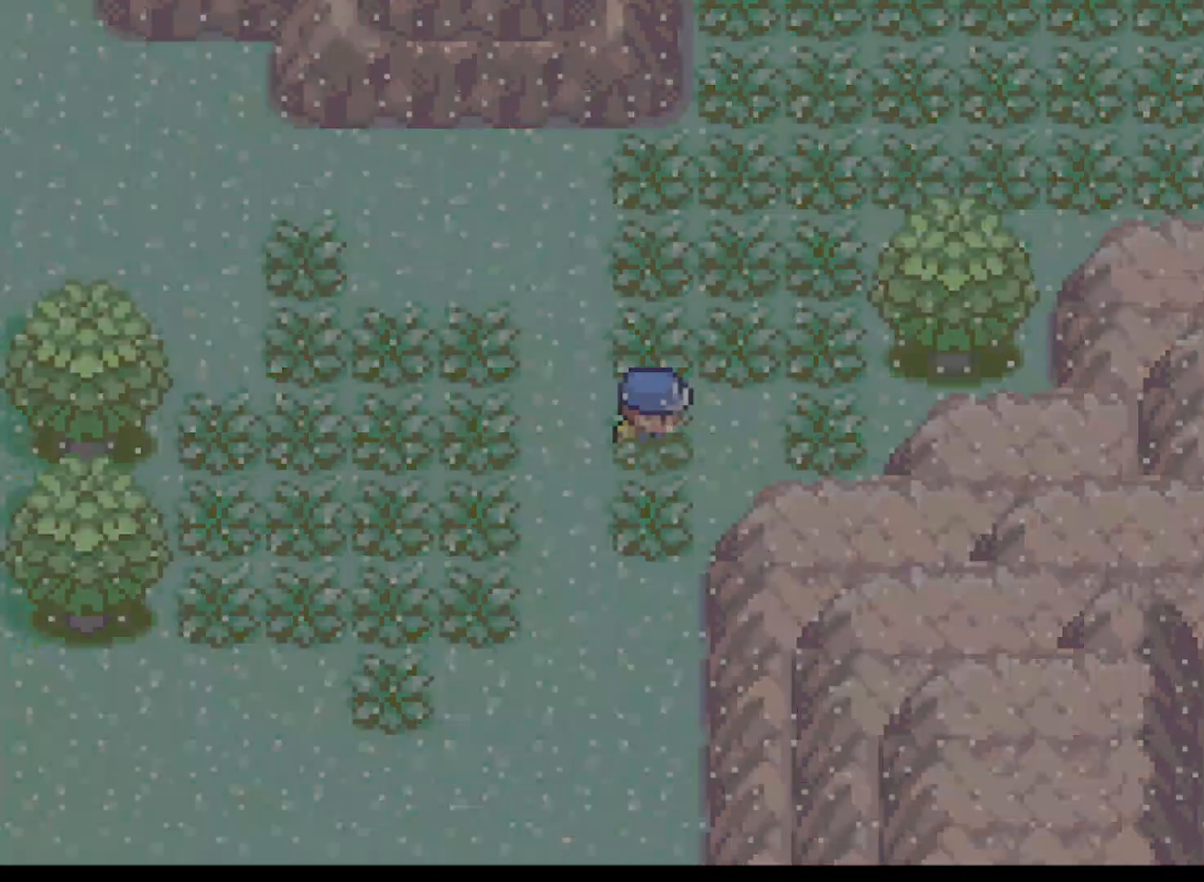
{"buttons": [], "left_stick": "center", "events": []}
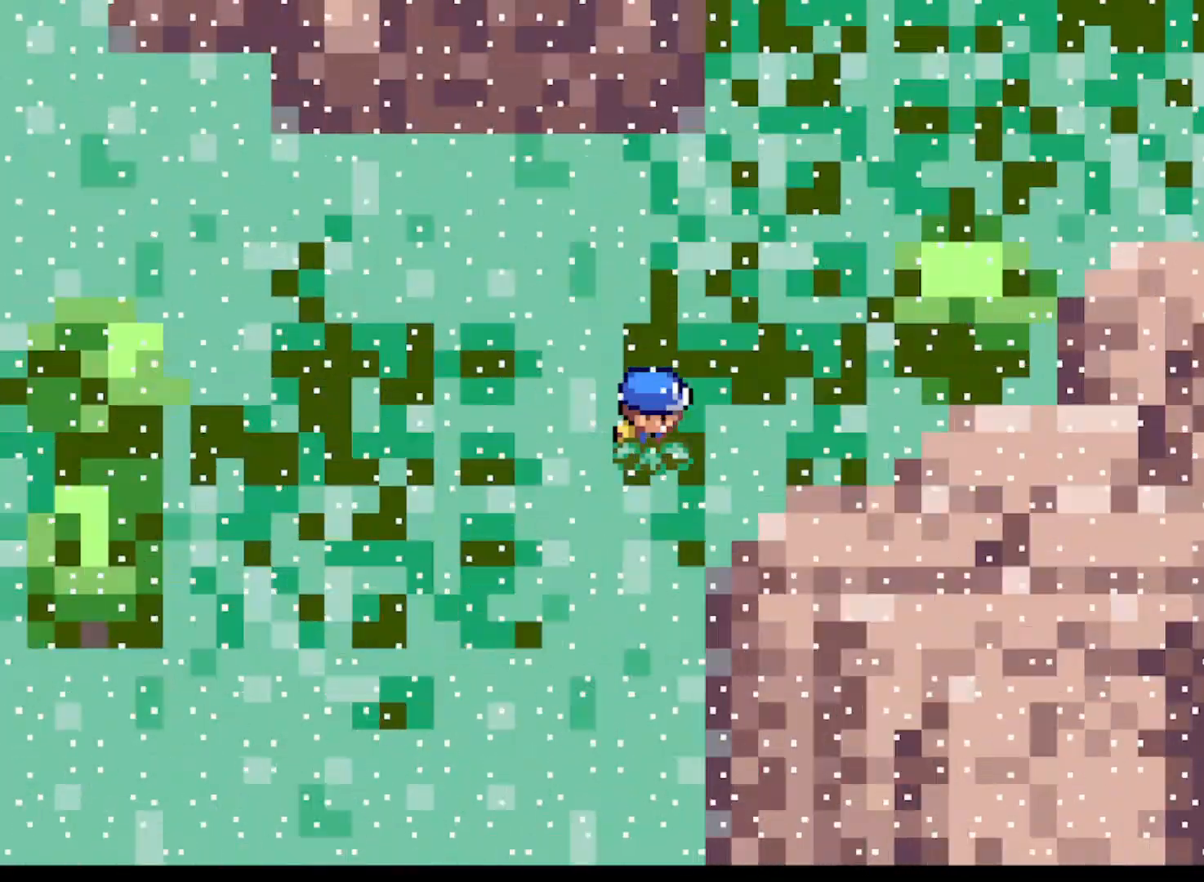
{"buttons": [], "left_stick": "center", "events": []}
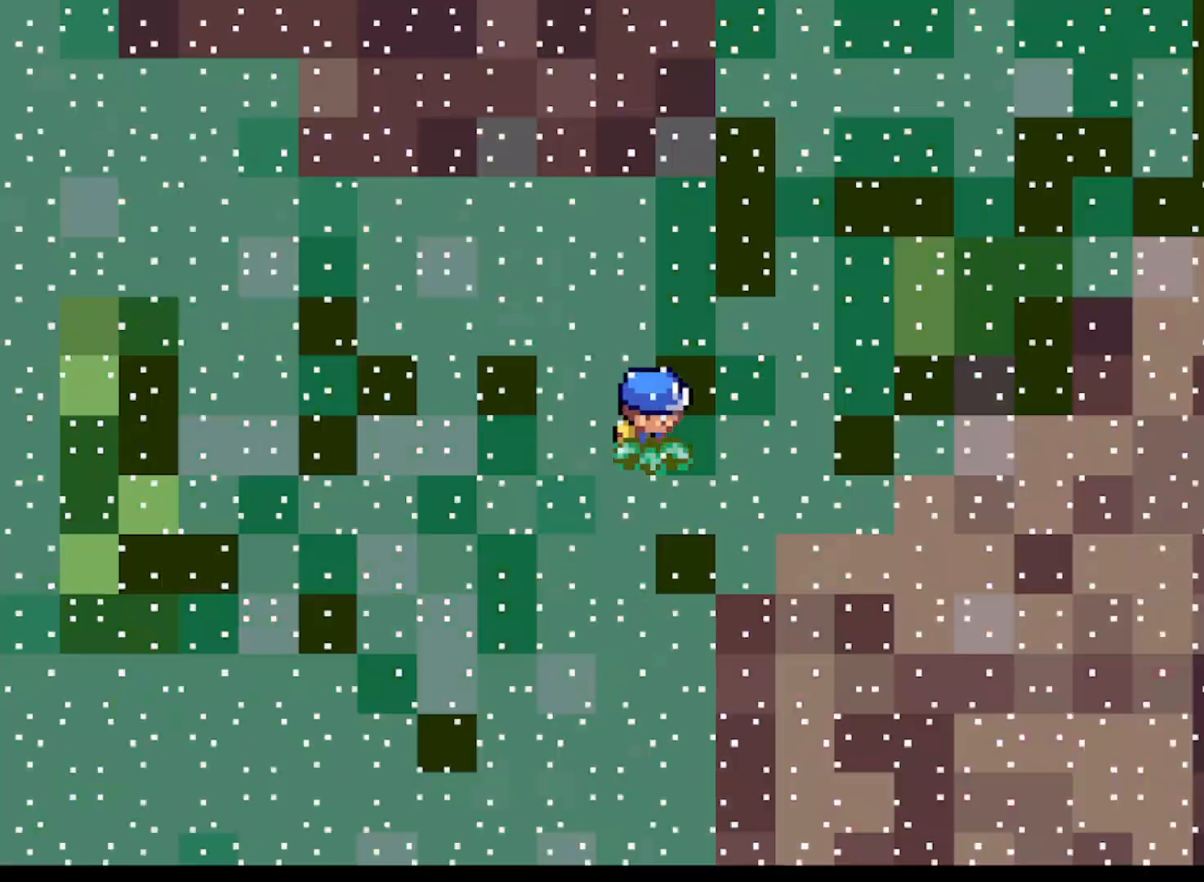
{"buttons": [], "left_stick": "center", "events": []}
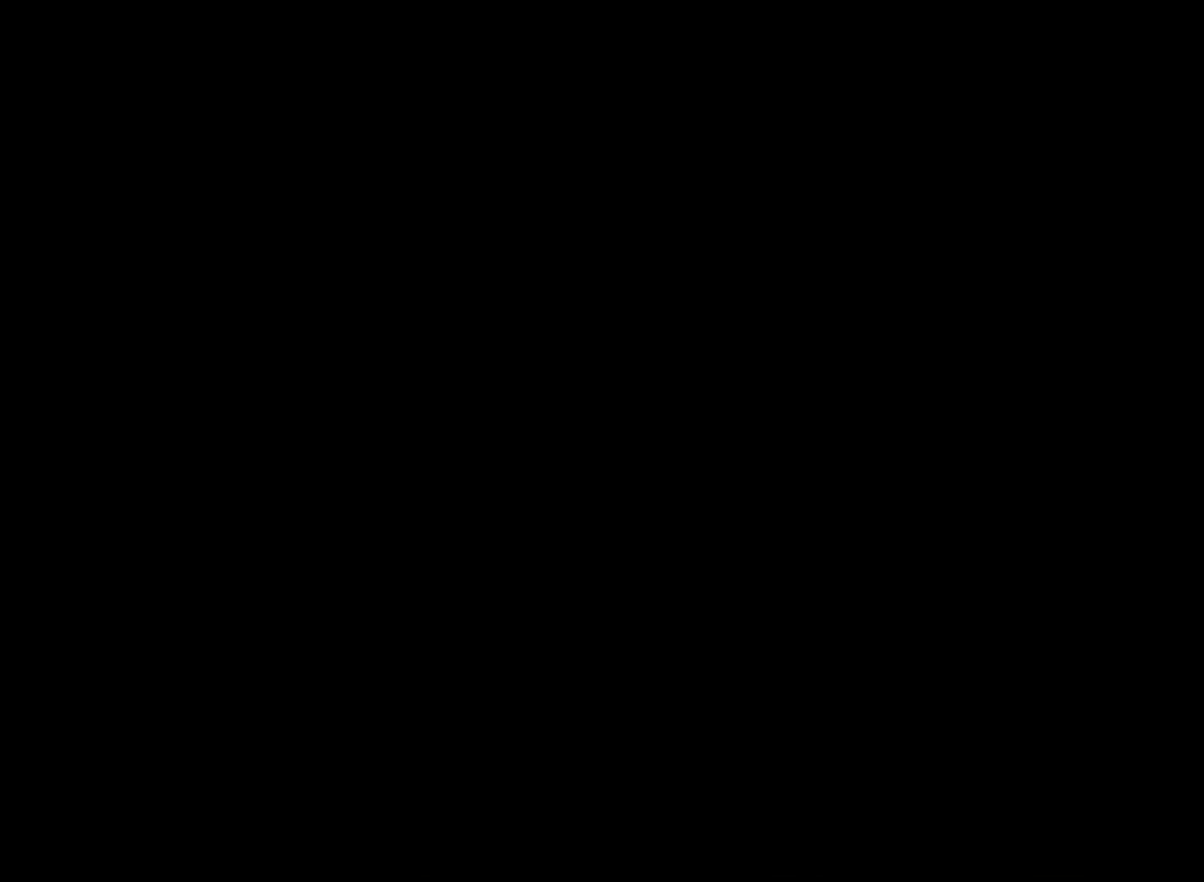
{"buttons": [], "left_stick": "center", "events": []}
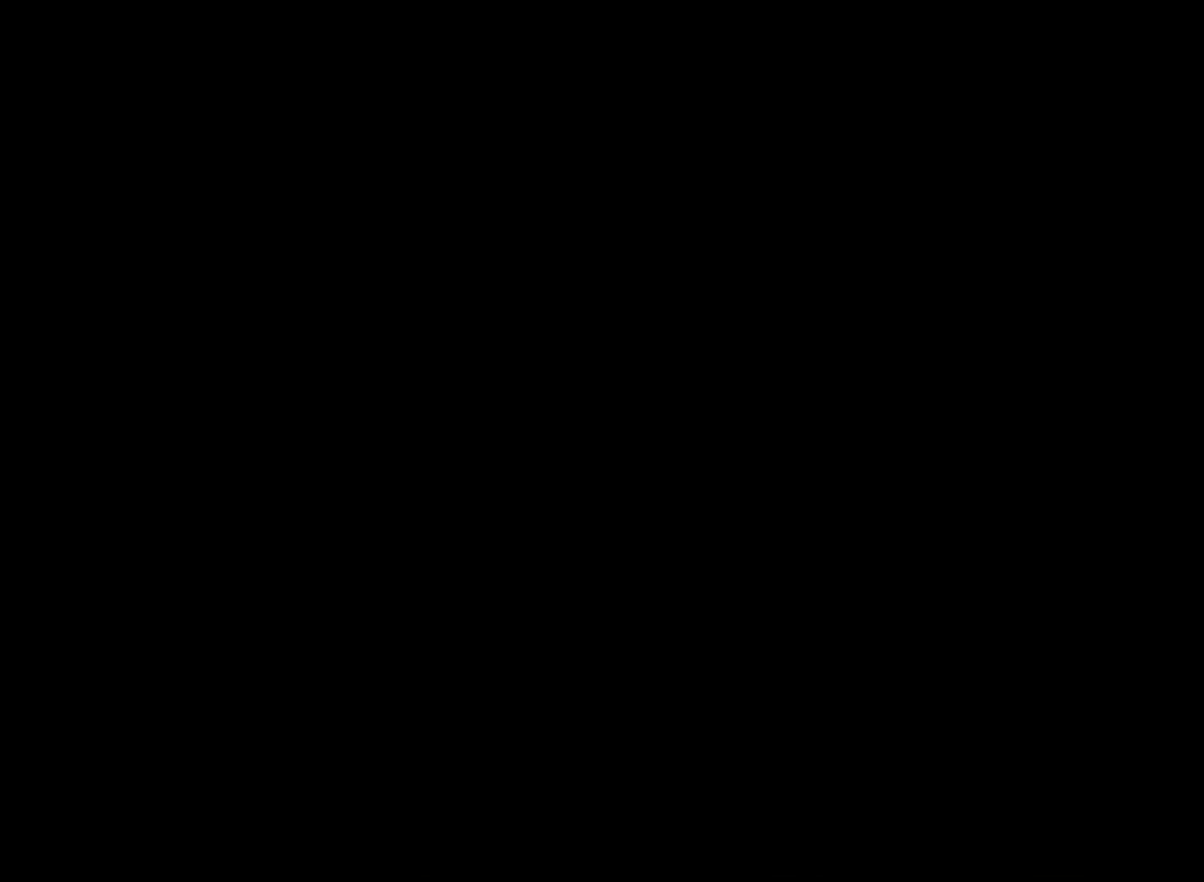
{"buttons": [], "left_stick": "center", "events": []}
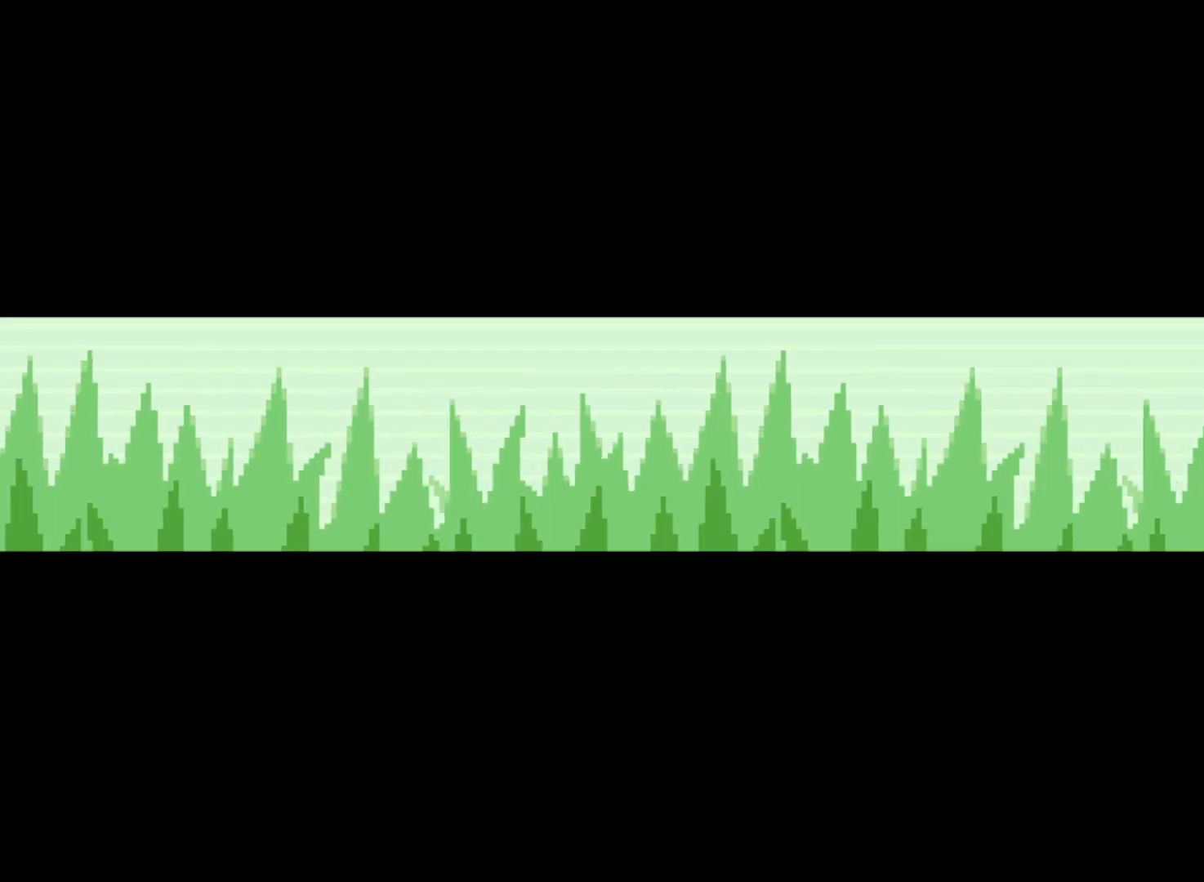
{"buttons": [], "left_stick": "center", "events": []}
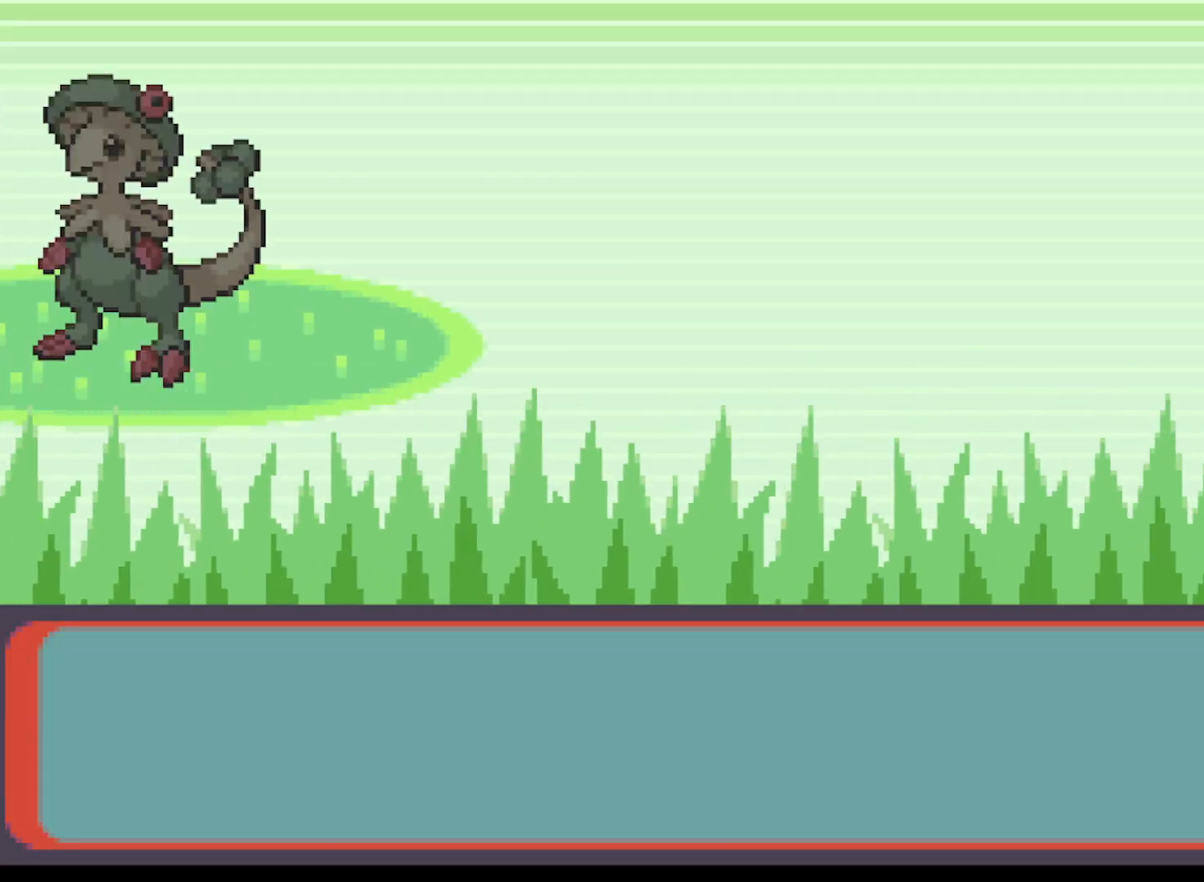
{"buttons": [], "left_stick": "center", "events": []}
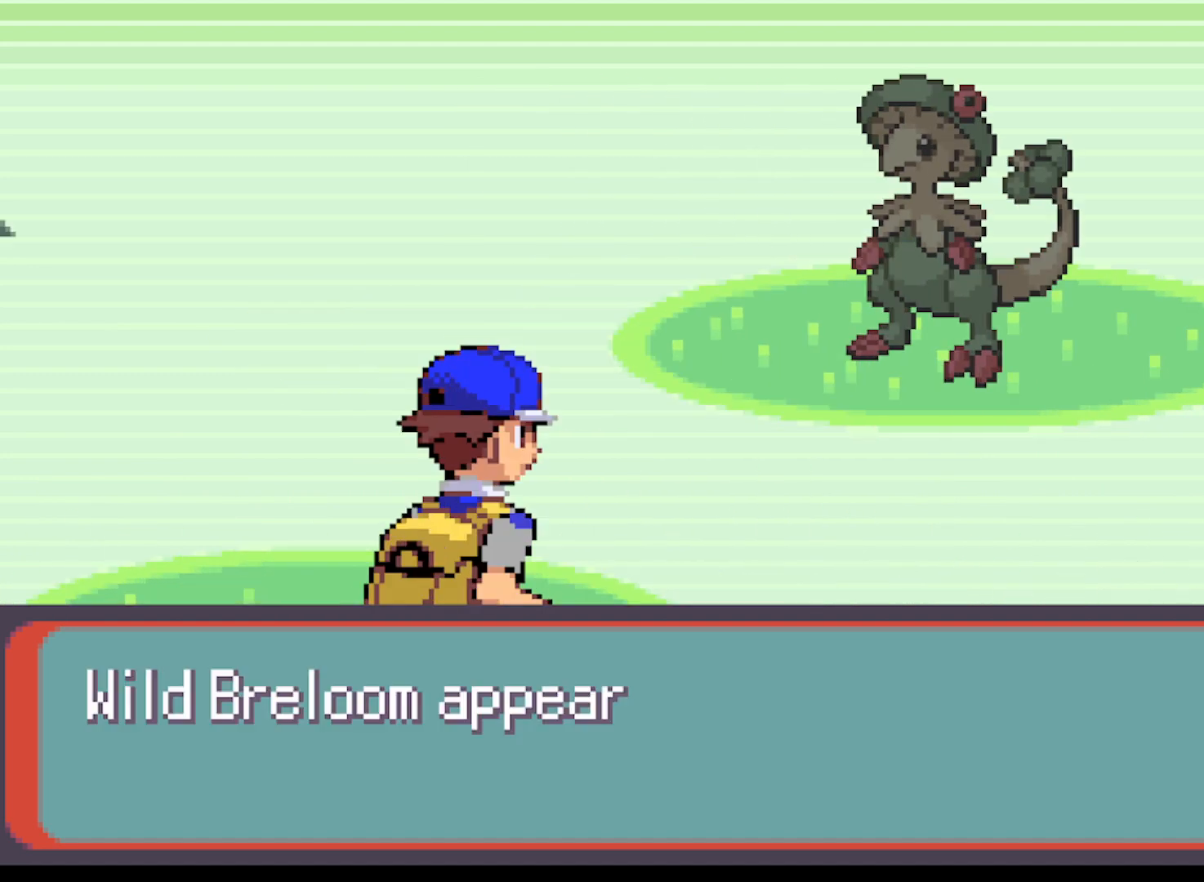
{"buttons": [], "left_stick": "center", "events": [[334, "A", "down"], [459, "A", "up"]]}
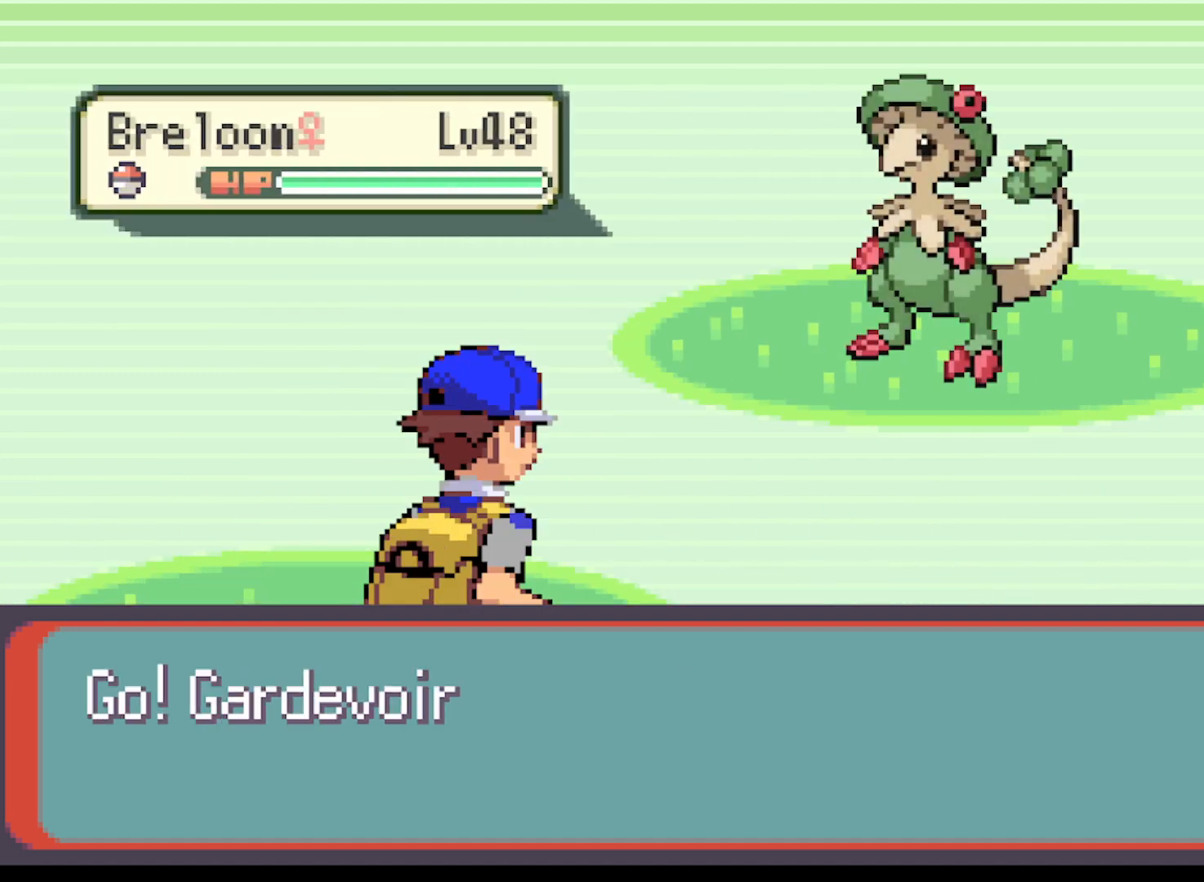
{"buttons": [], "left_stick": "center", "events": [[41, "A", "down"], [125, "A", "up"], [208, "A", "down"], [292, "A", "up"], [375, "A", "down"], [459, "A", "up"]]}
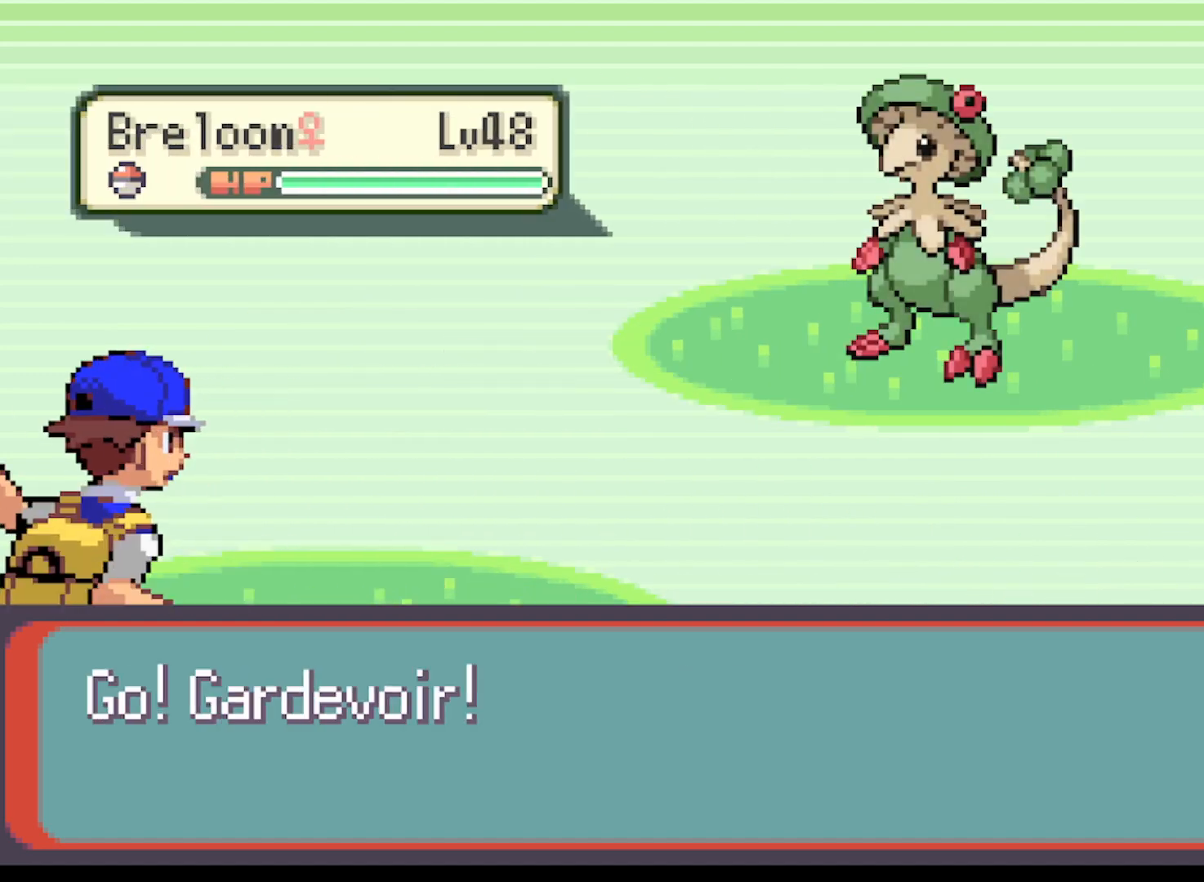
{"buttons": [], "left_stick": "center", "events": [[42, "A", "down"], [125, "A", "up"], [209, "A", "down"], [292, "A", "up"], [376, "A", "down"], [459, "A", "up"]]}
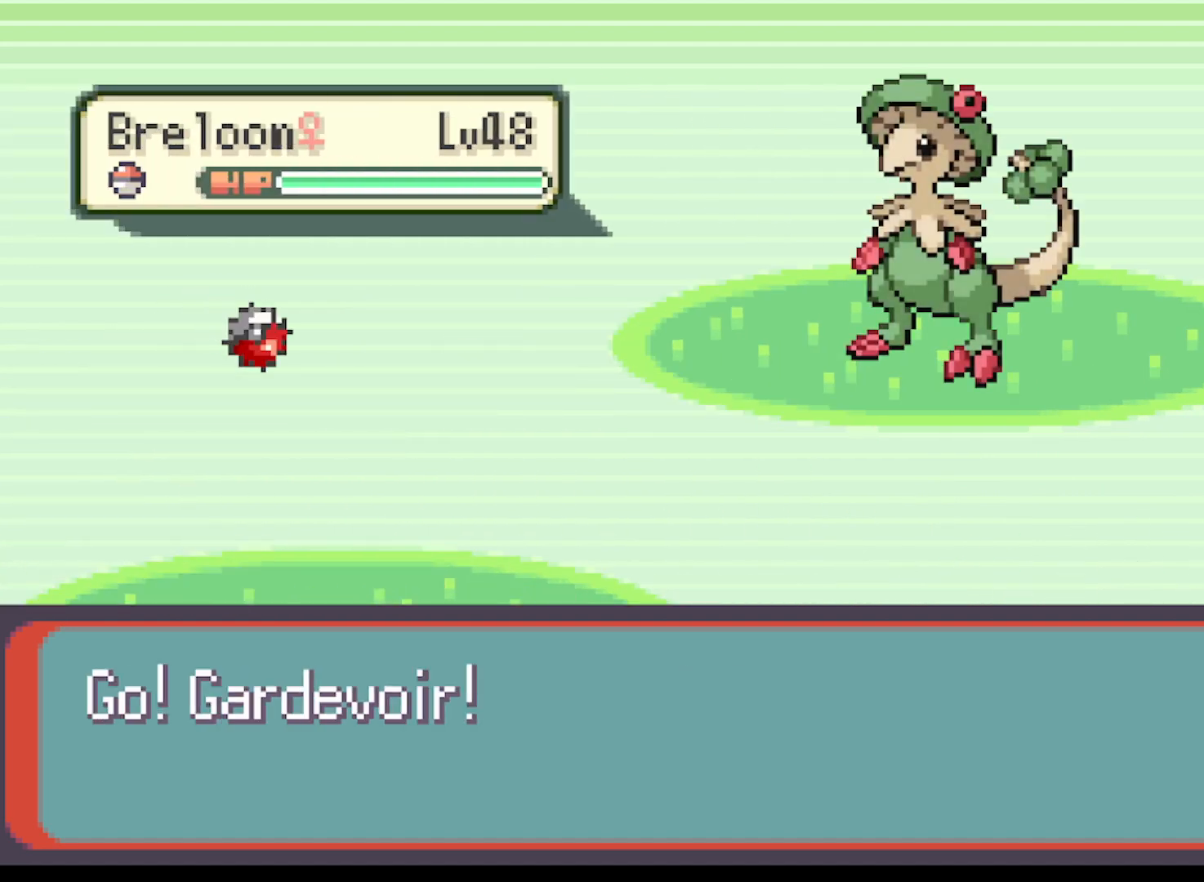
{"buttons": [], "left_stick": "center", "events": [[41, "A", "down"], [125, "A", "up"], [208, "A", "down"], [292, "A", "up"], [375, "A", "down"], [459, "A", "up"]]}
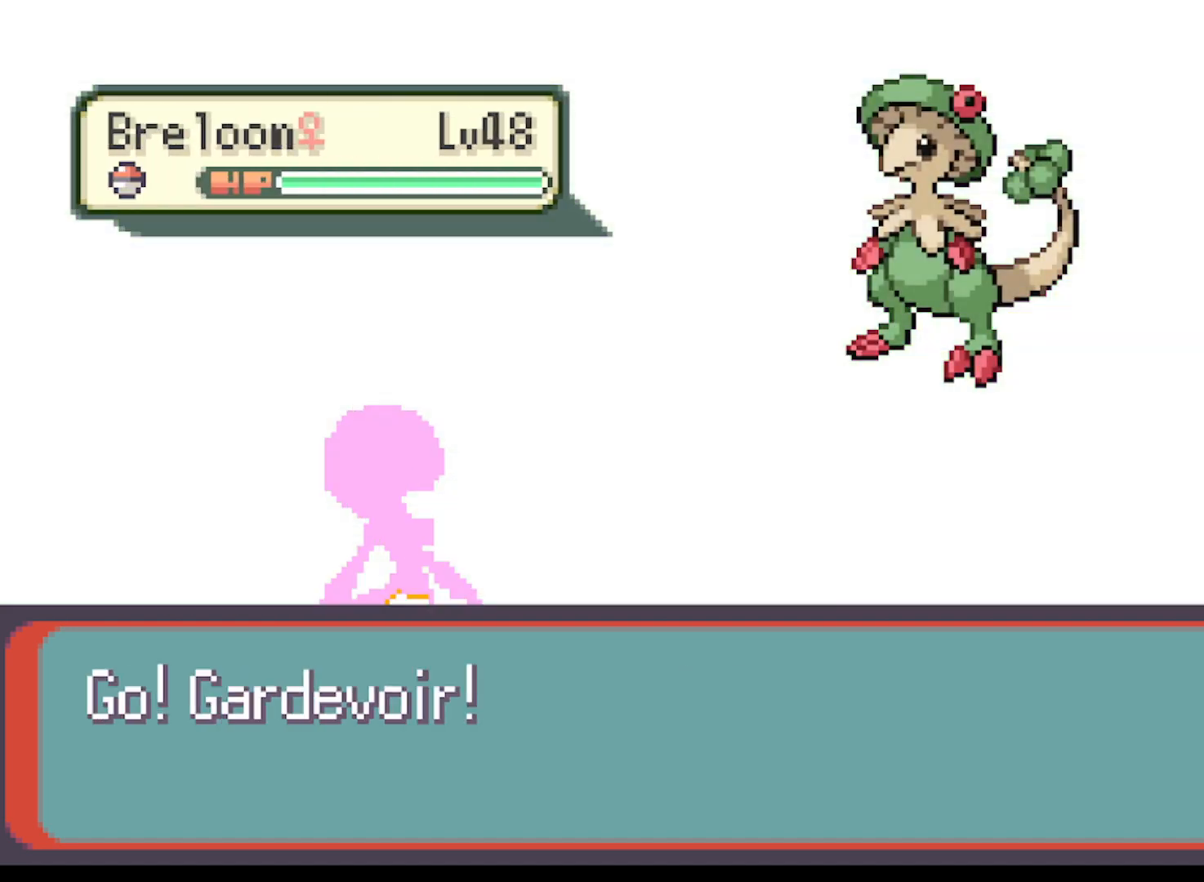
{"buttons": ["A"], "left_stick": "center", "events": [[42, "A", "down"], [125, "A", "up"], [250, "A", "down"], [376, "A", "up"], [501, "A", "down"]]}
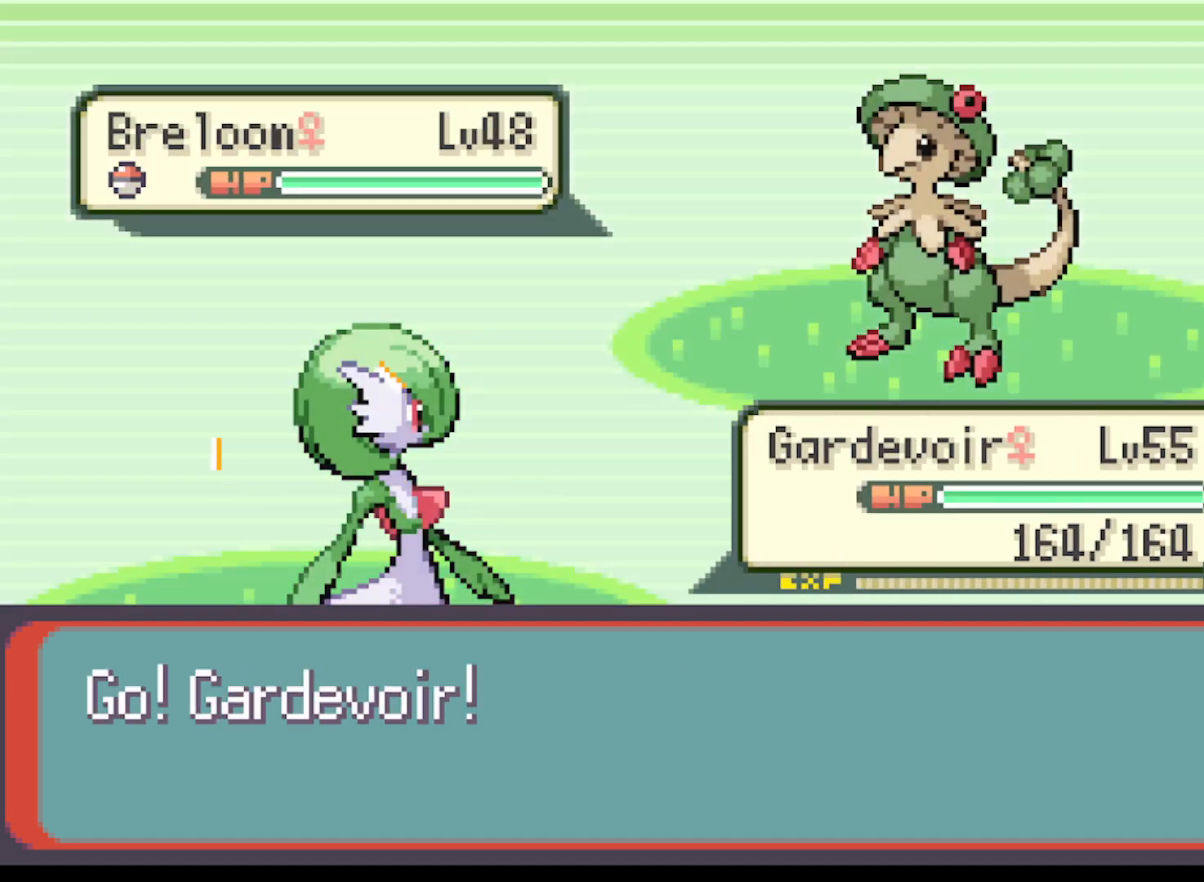
{"buttons": [], "left_stick": "center", "events": [[125, "A", "up"], [208, "A", "down"], [292, "A", "up"], [375, "A", "down"], [459, "A", "up"]]}
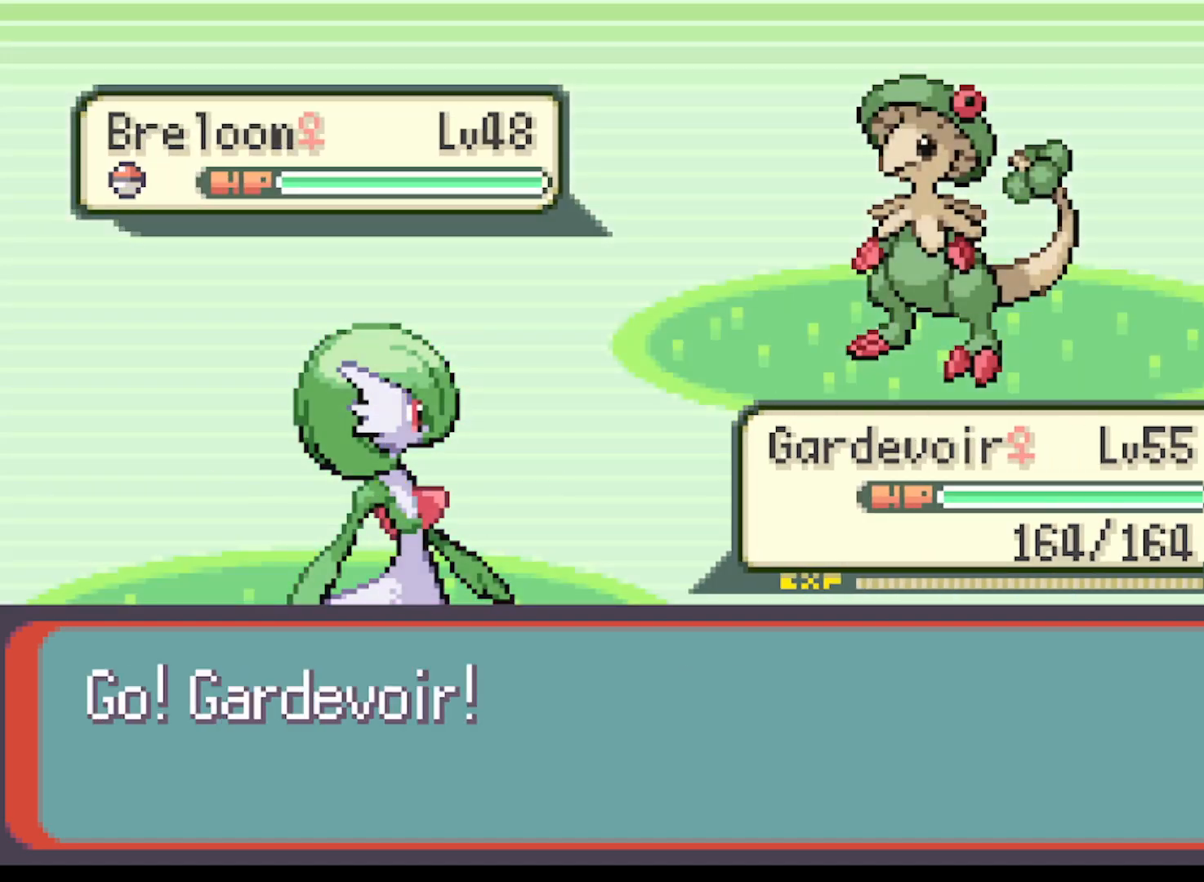
{"buttons": [], "left_stick": "center", "events": [[84, "A", "down"], [167, "A", "up"], [251, "A", "down"], [334, "A", "up"], [417, "A", "down"], [501, "A", "up"]]}
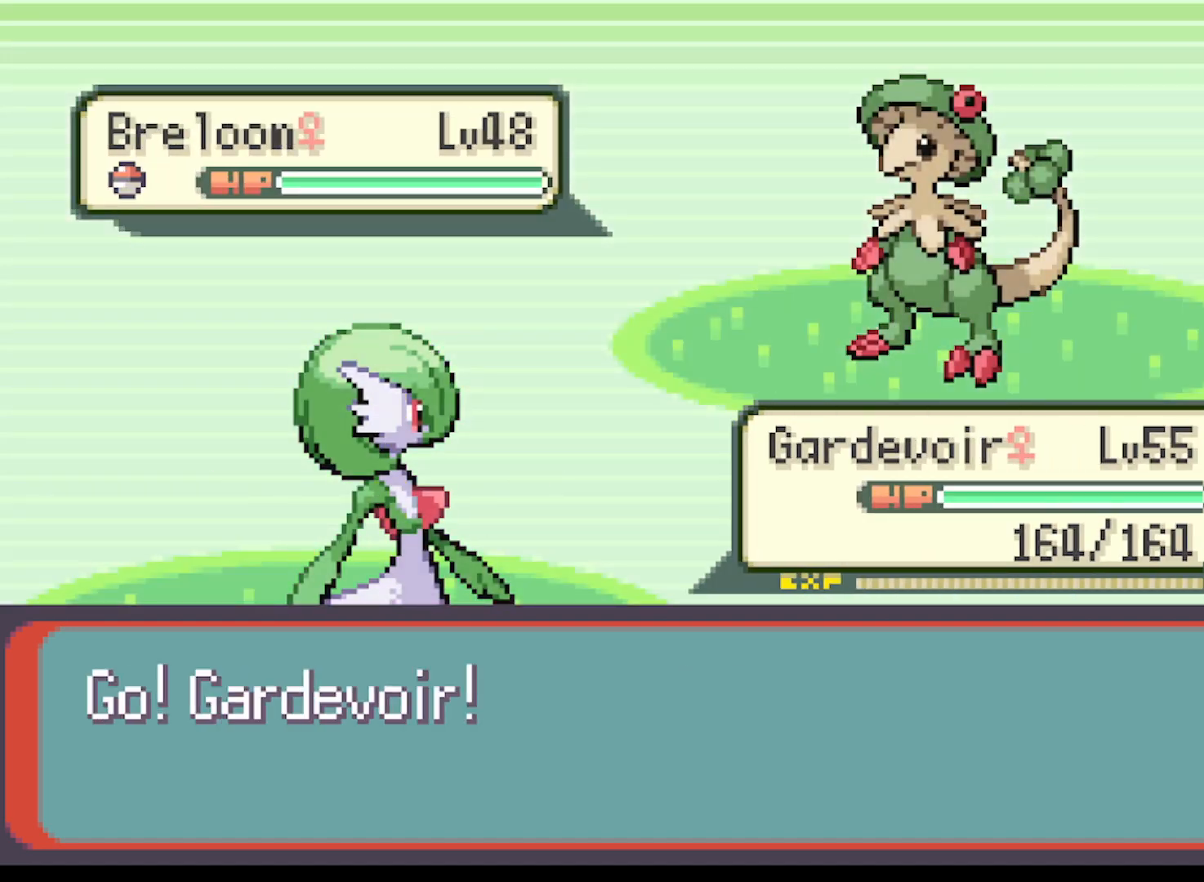
{"buttons": ["A"], "left_stick": "center", "events": [[125, "A", "down"], [208, "A", "up"], [292, "A", "down"], [417, "A", "up"], [500, "A", "down"]]}
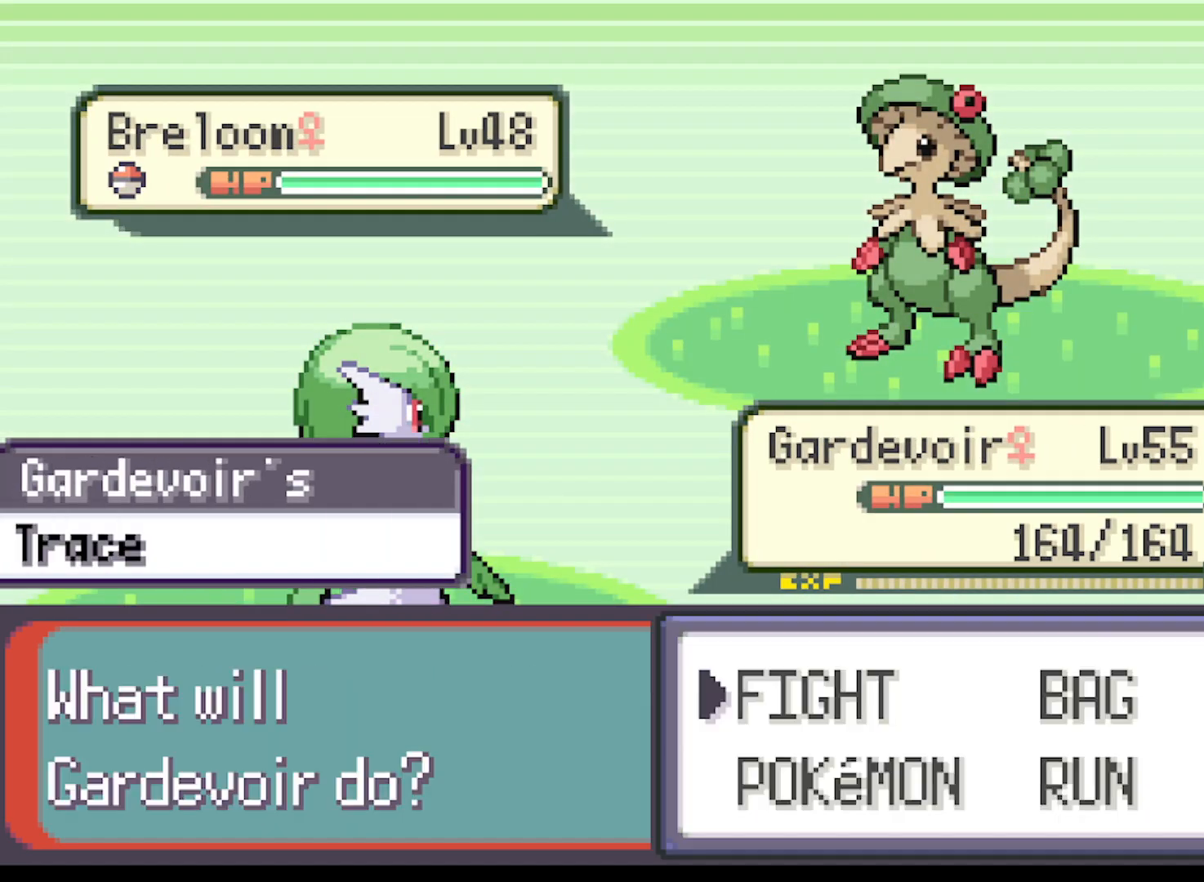
{"buttons": [], "left_stick": "center", "events": [[125, "A", "up"], [209, "A", "down"], [334, "A", "up"], [417, "A", "down"], [501, "A", "up"]]}
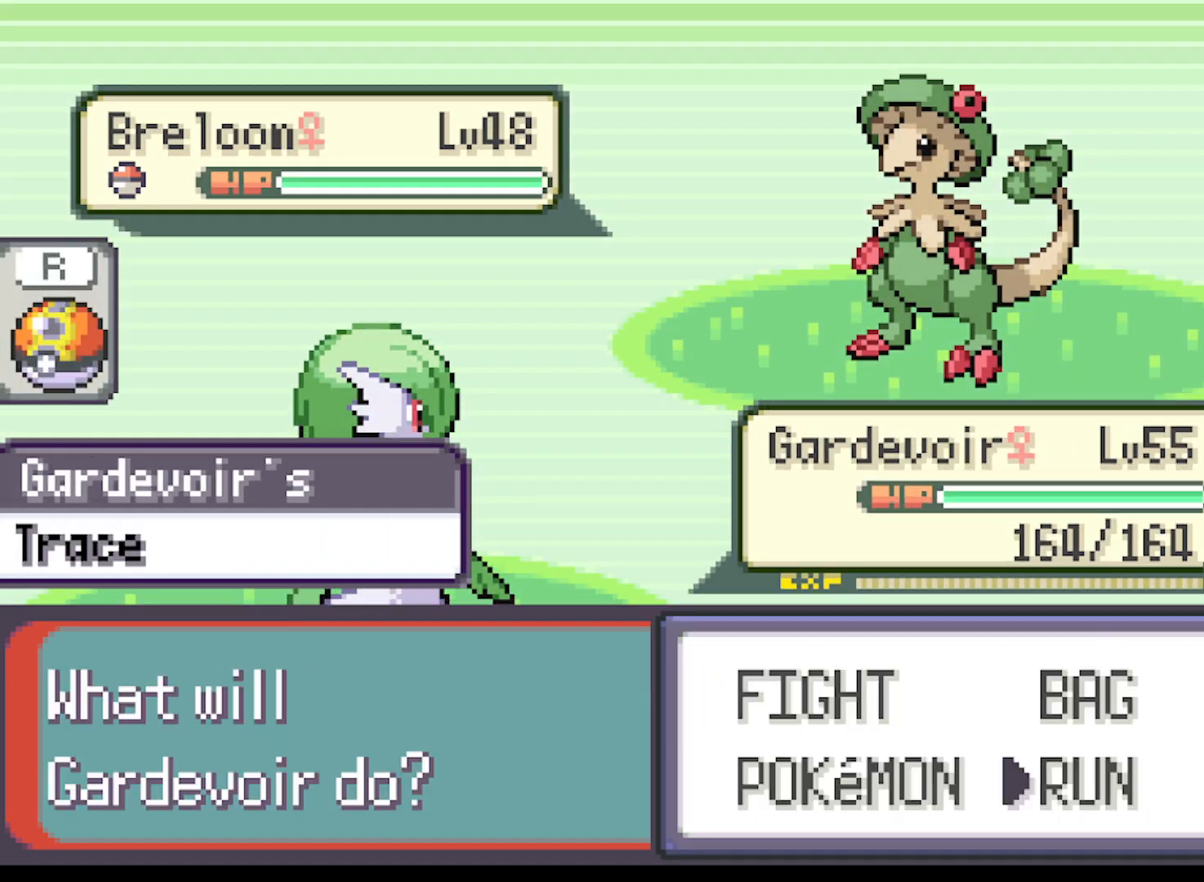
{"buttons": ["A"], "left_stick": "up", "events": [[125, "A", "down"], [208, "A", "up"], [292, "A", "down"], [292, "left_stick", "up"], [375, "A", "up"], [500, "A", "down"]]}
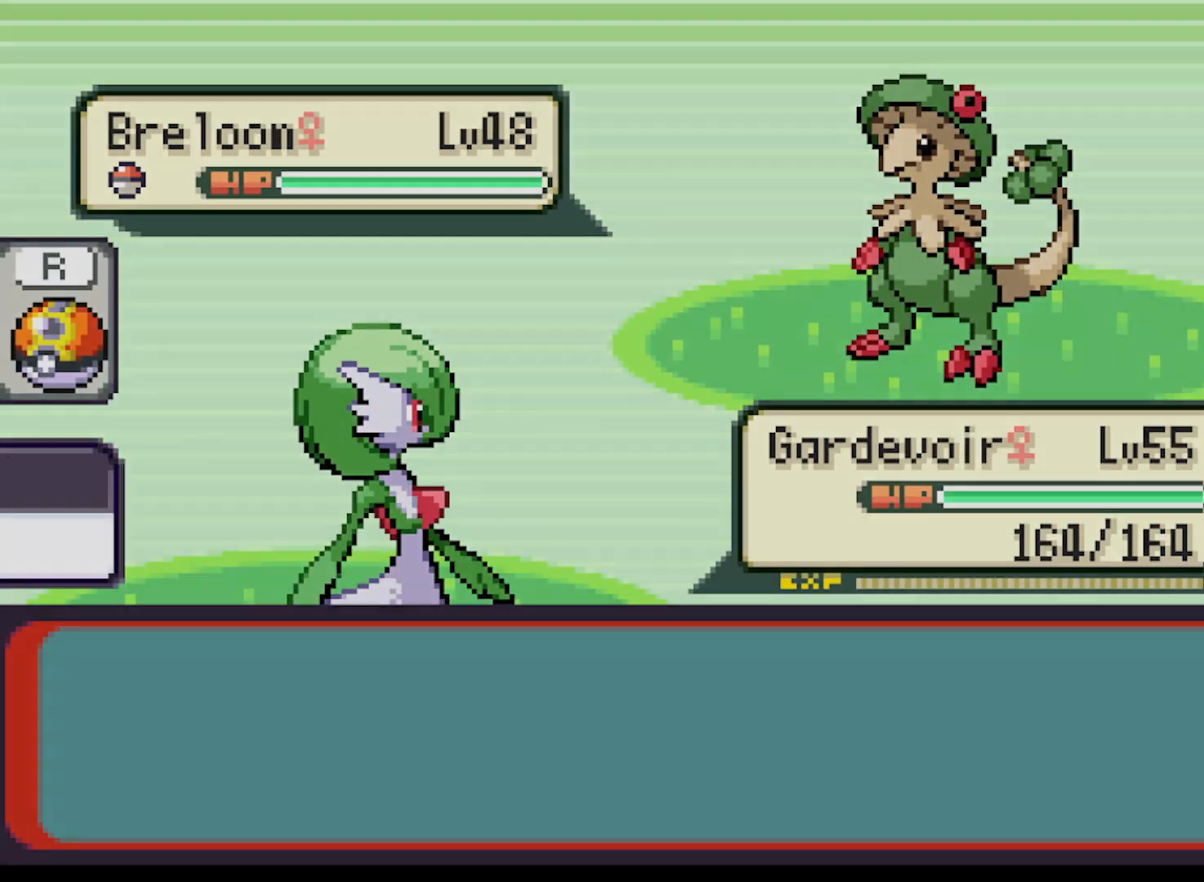
{"buttons": ["A"], "left_stick": "up", "events": []}
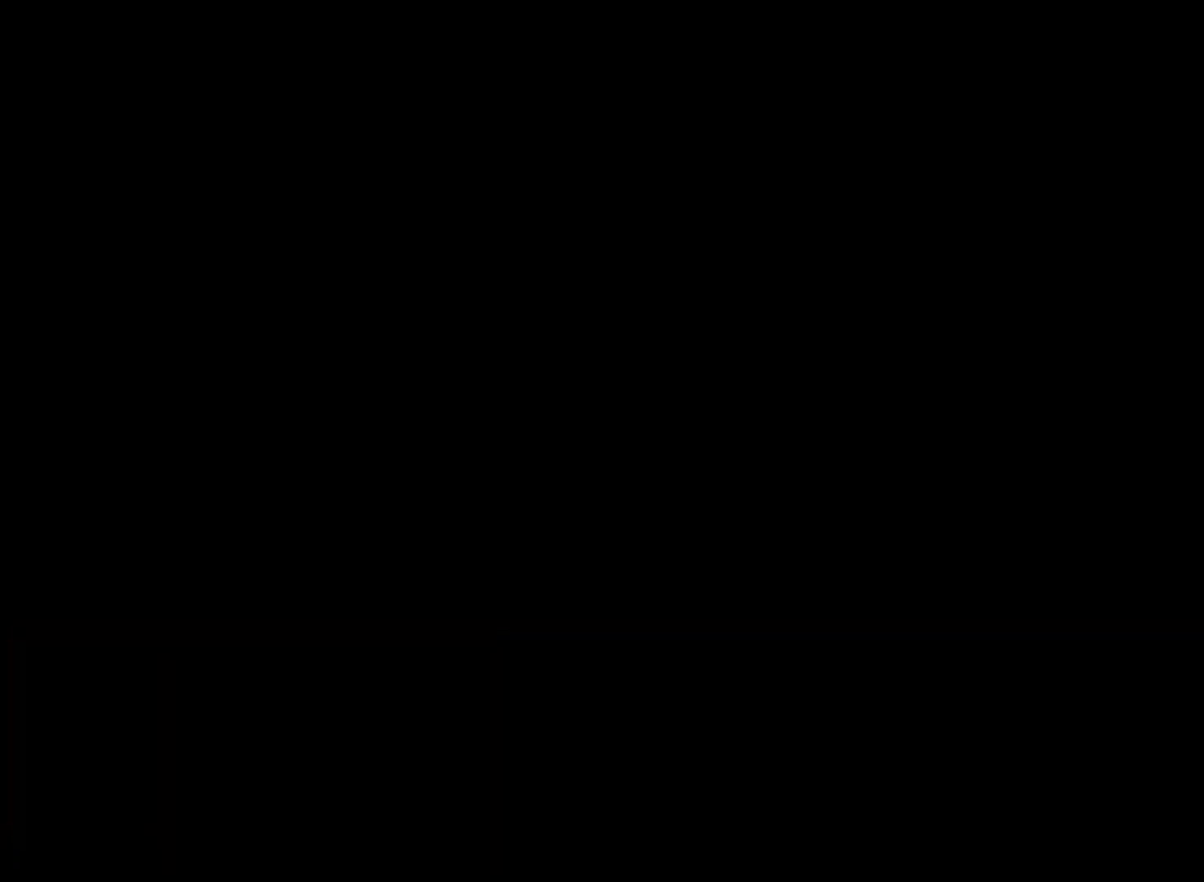
{"buttons": ["A"], "left_stick": "up", "events": []}
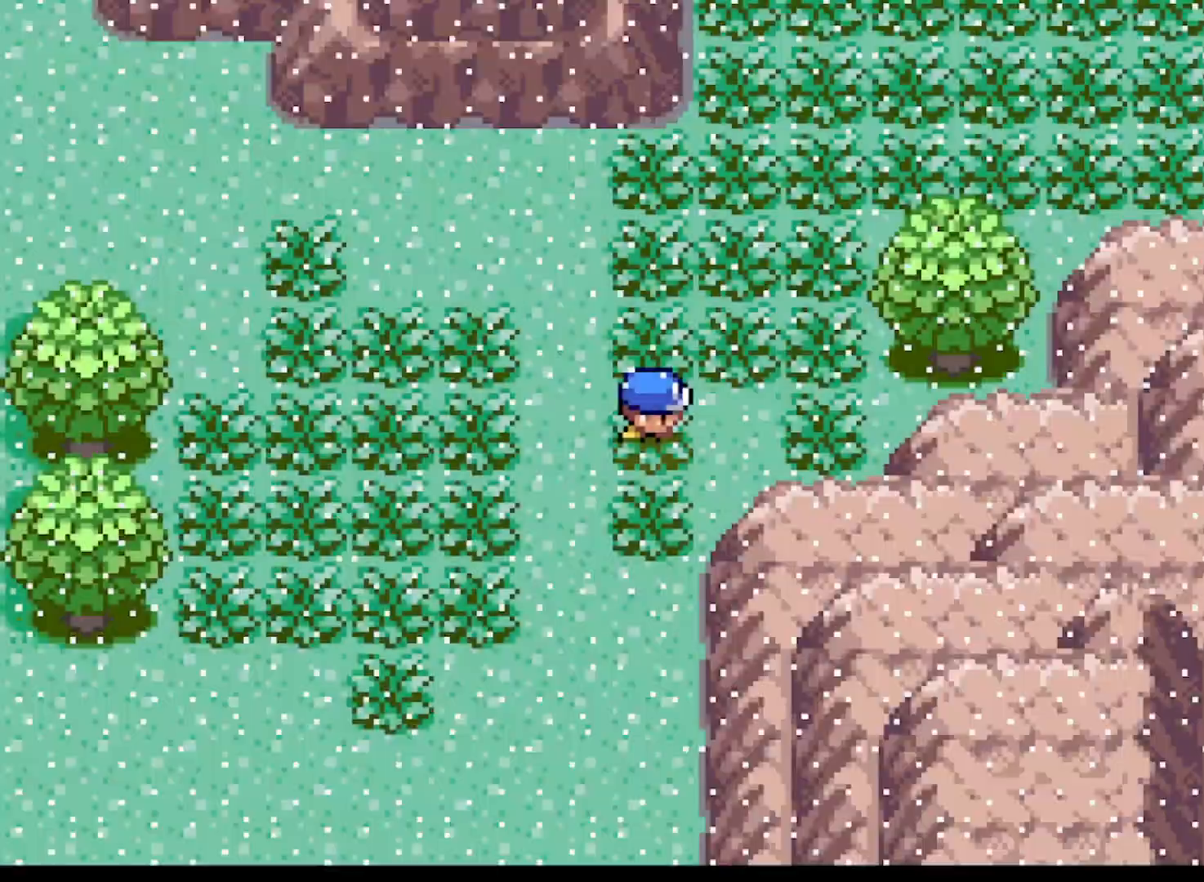
{"buttons": ["A"], "left_stick": "up", "events": []}
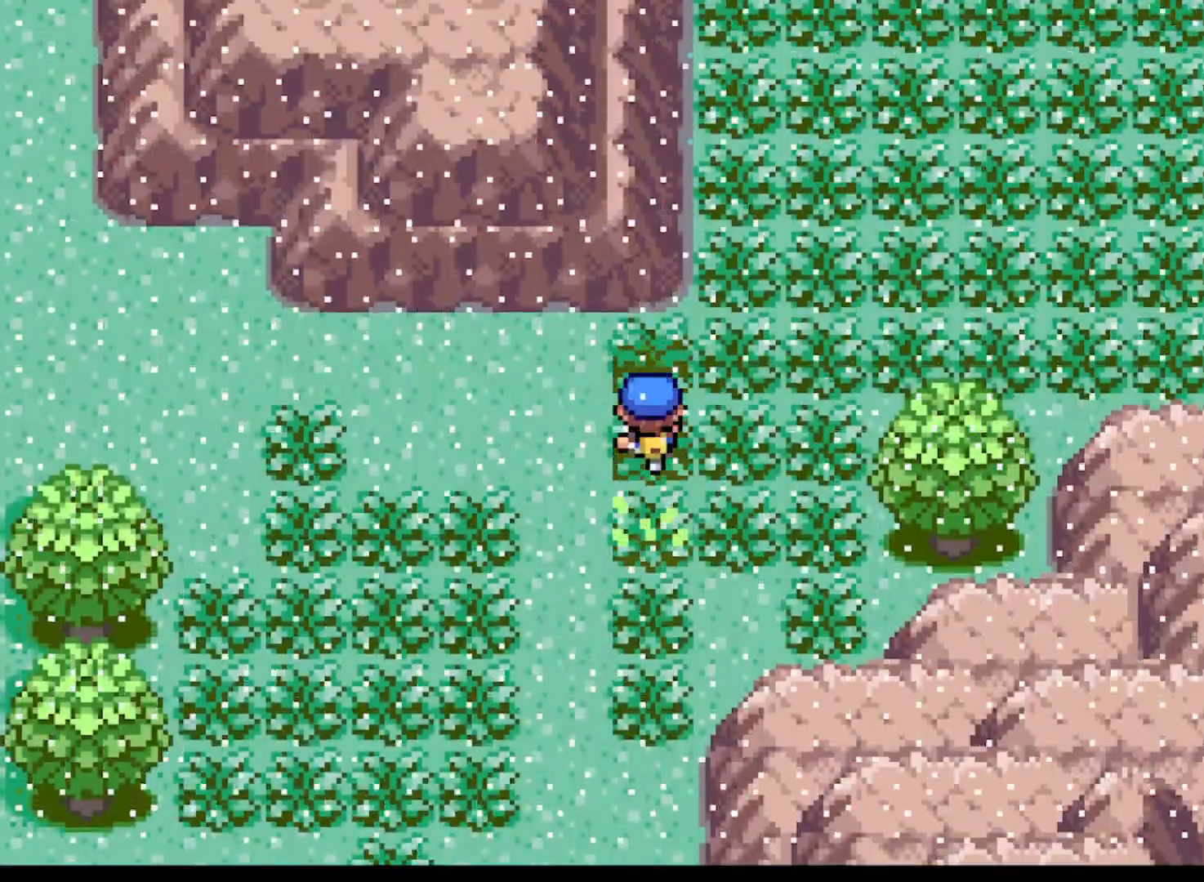
{"buttons": ["A"], "left_stick": "up", "events": [[125, "left_stick", "right"], [459, "left_stick", "up"]]}